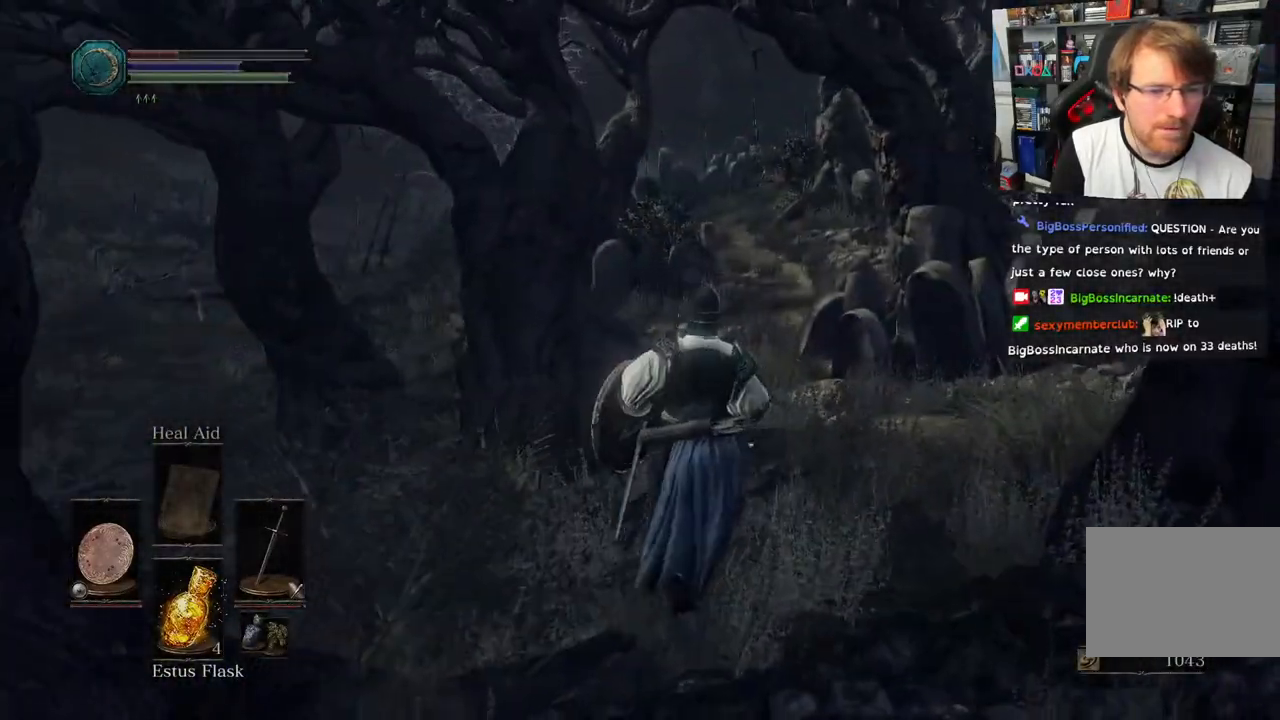
Gameplay with a controller (PlayStation layout); each line is a JSON object with the inputs held at the frame after it (dt_ms = milliseconds from this image to that frame). "events" lists button and stick changes between this image and that frame as [ms after this image, input, new state], when the widget could be followed in between.
{"dt_ms": 500, "buttons": [], "left_stick": "up-right", "right_stick": "left", "events": [[317, "right_stick", "left"]]}
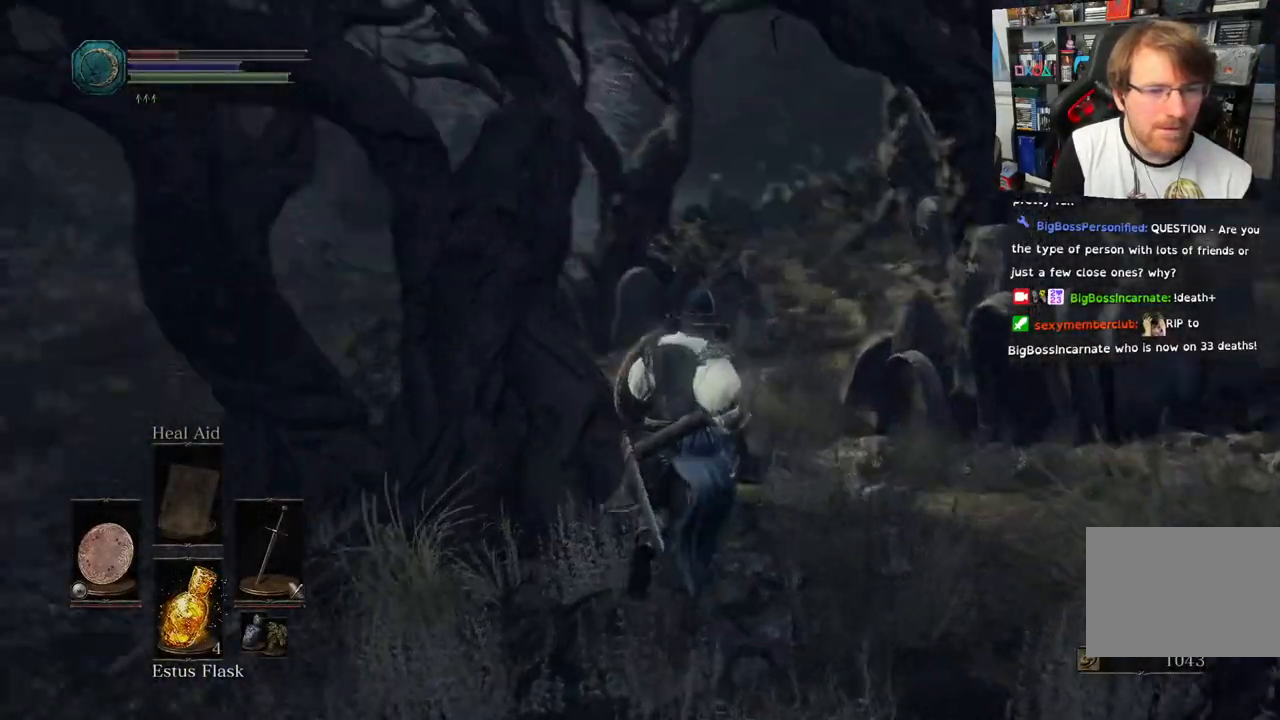
{"dt_ms": 500, "buttons": [], "left_stick": "right", "right_stick": "up-left"}
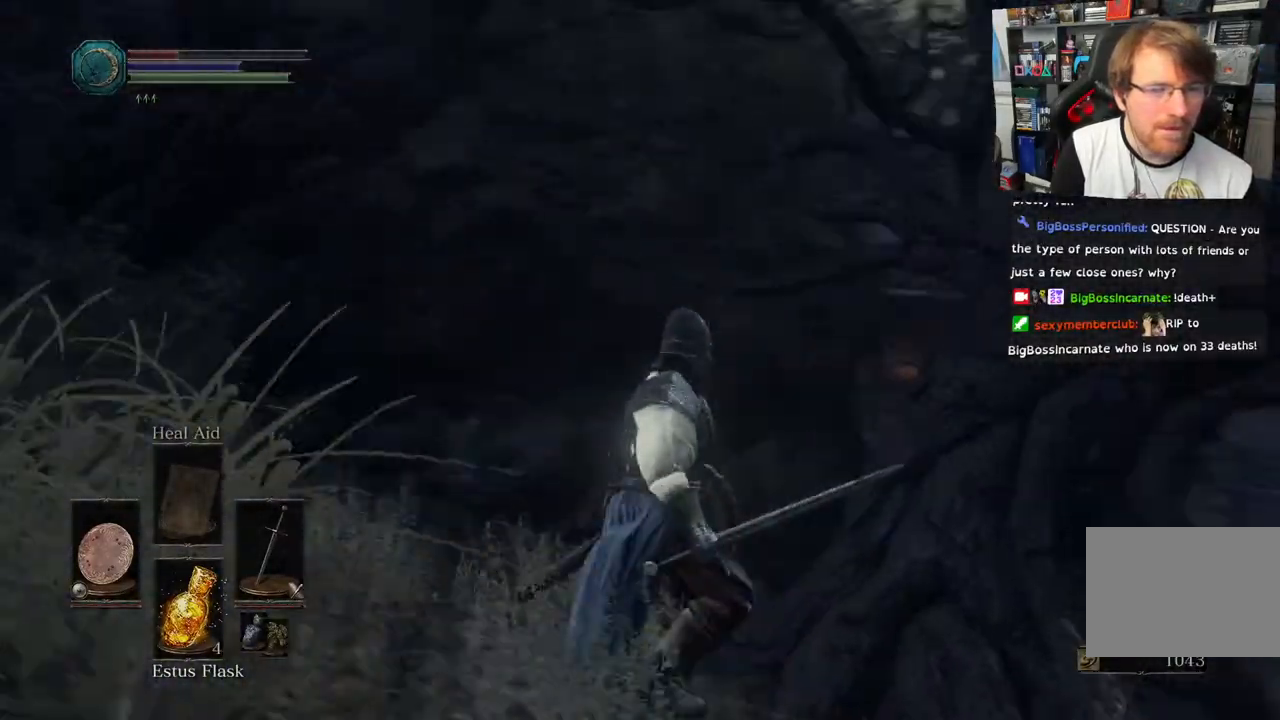
{"dt_ms": 1000, "buttons": [], "left_stick": "right", "right_stick": "down-right"}
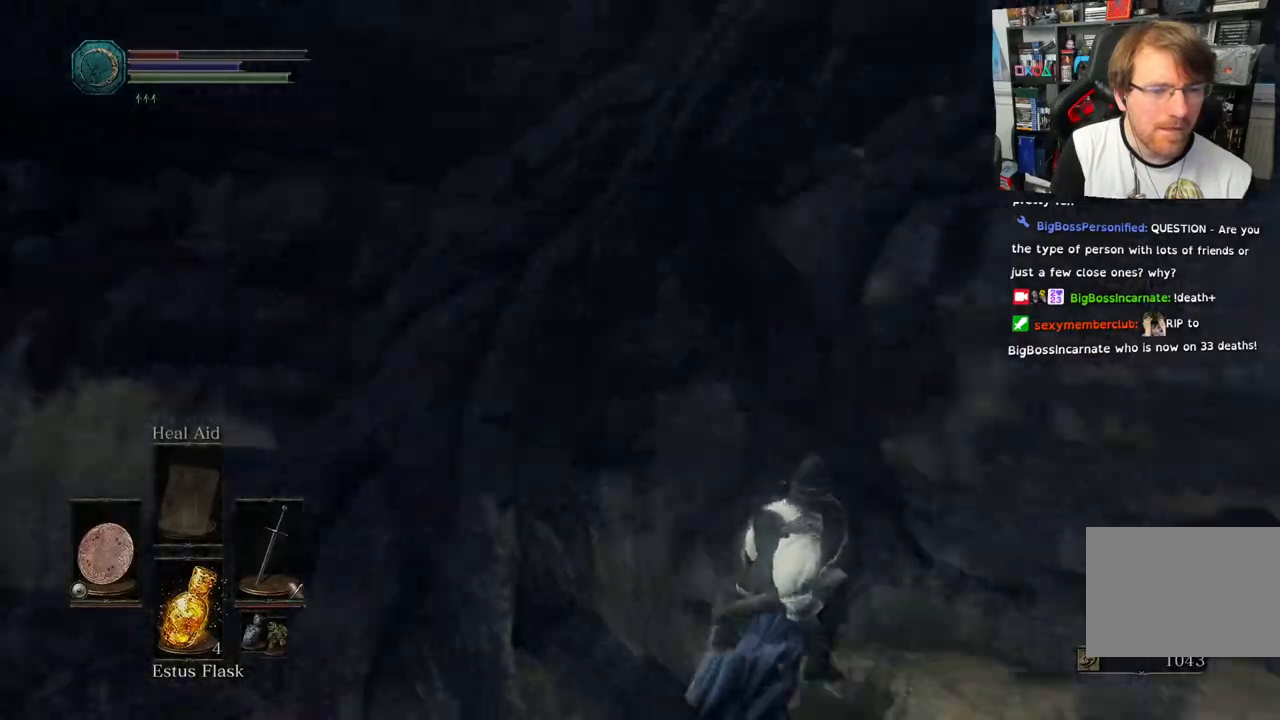
{"dt_ms": 500, "buttons": [], "left_stick": "up", "right_stick": "center", "events": [[83, "left_stick", "up-right"], [383, "left_stick", "up"], [400, "right_stick", "center"]]}
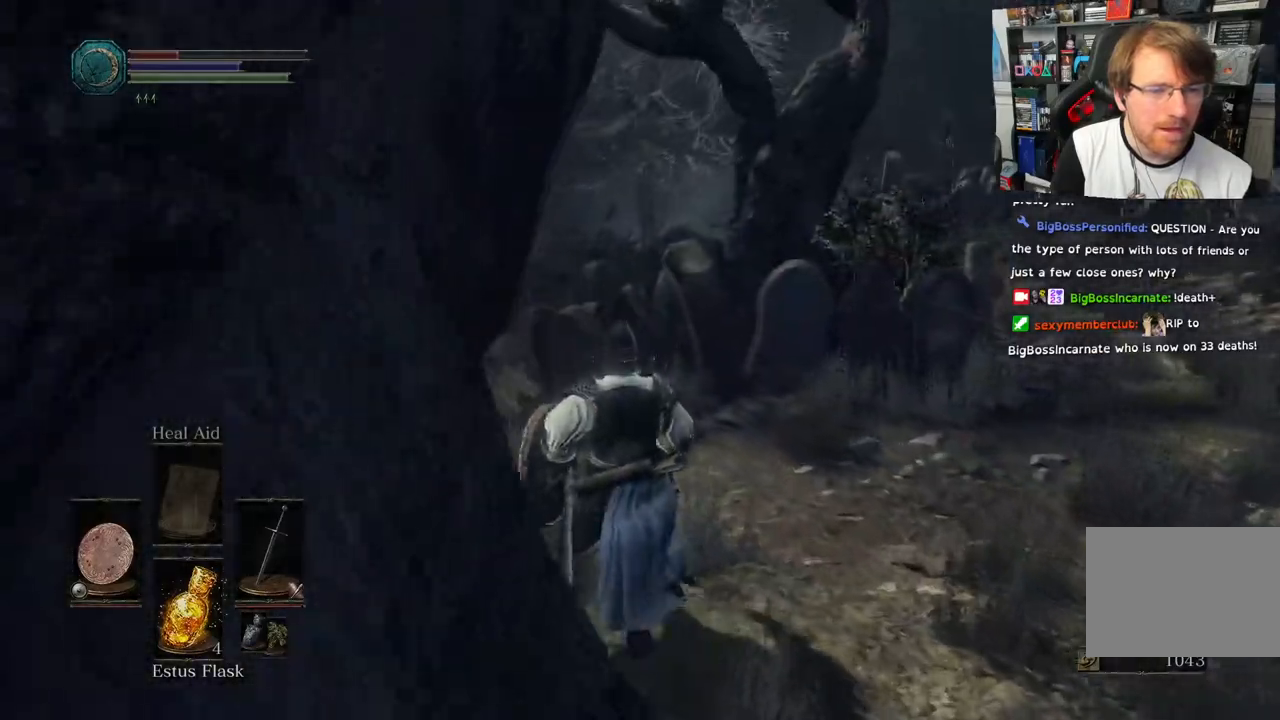
{"dt_ms": 500, "buttons": [], "left_stick": "up", "right_stick": "center", "events": [[83, "right_stick", "right"], [500, "right_stick", "center"]]}
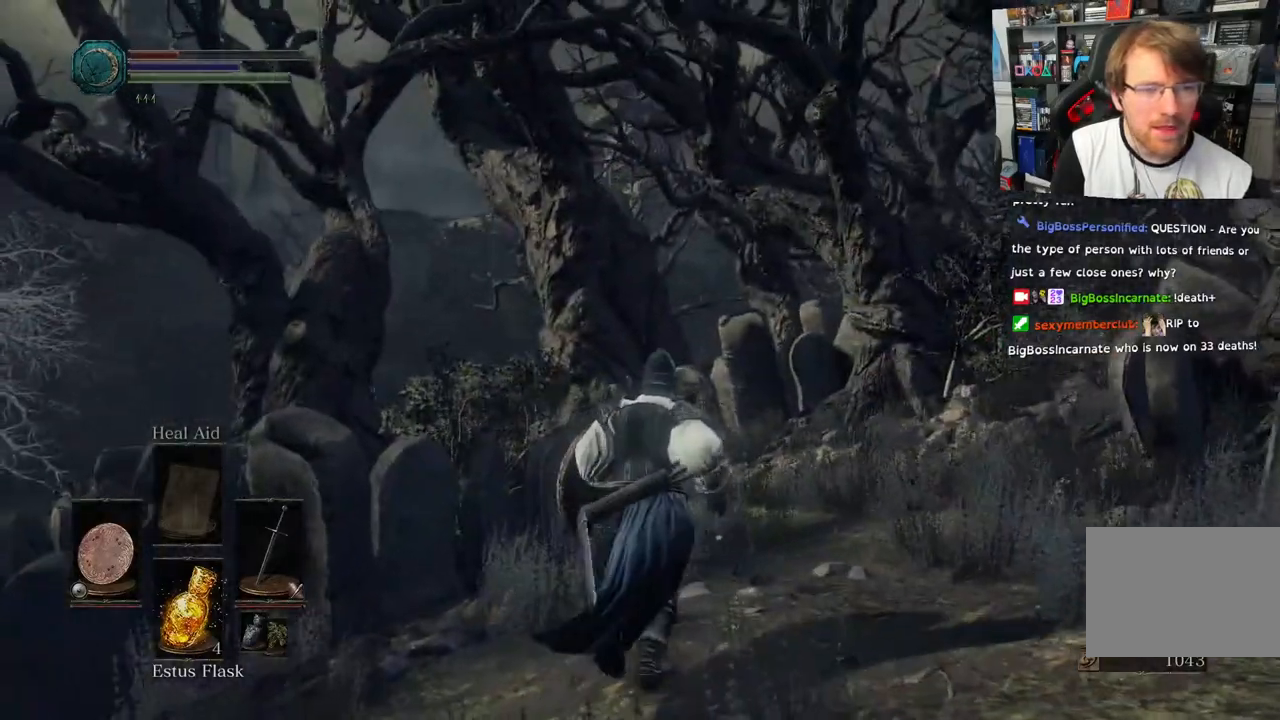
{"dt_ms": 500, "buttons": ["CIRCLE"], "left_stick": "up-right", "right_stick": "center", "events": [[133, "CIRCLE", "down"], [400, "left_stick", "up-right"]]}
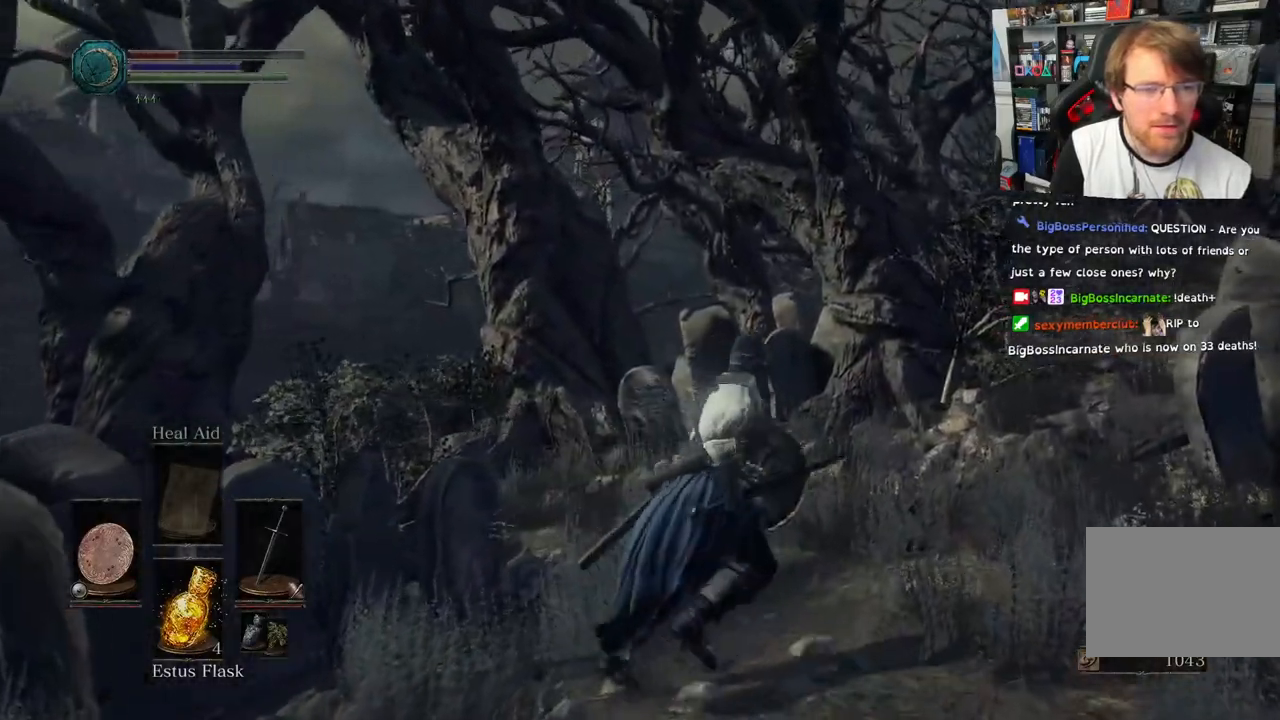
{"dt_ms": 500, "buttons": ["CIRCLE"], "left_stick": "up-right", "right_stick": "center"}
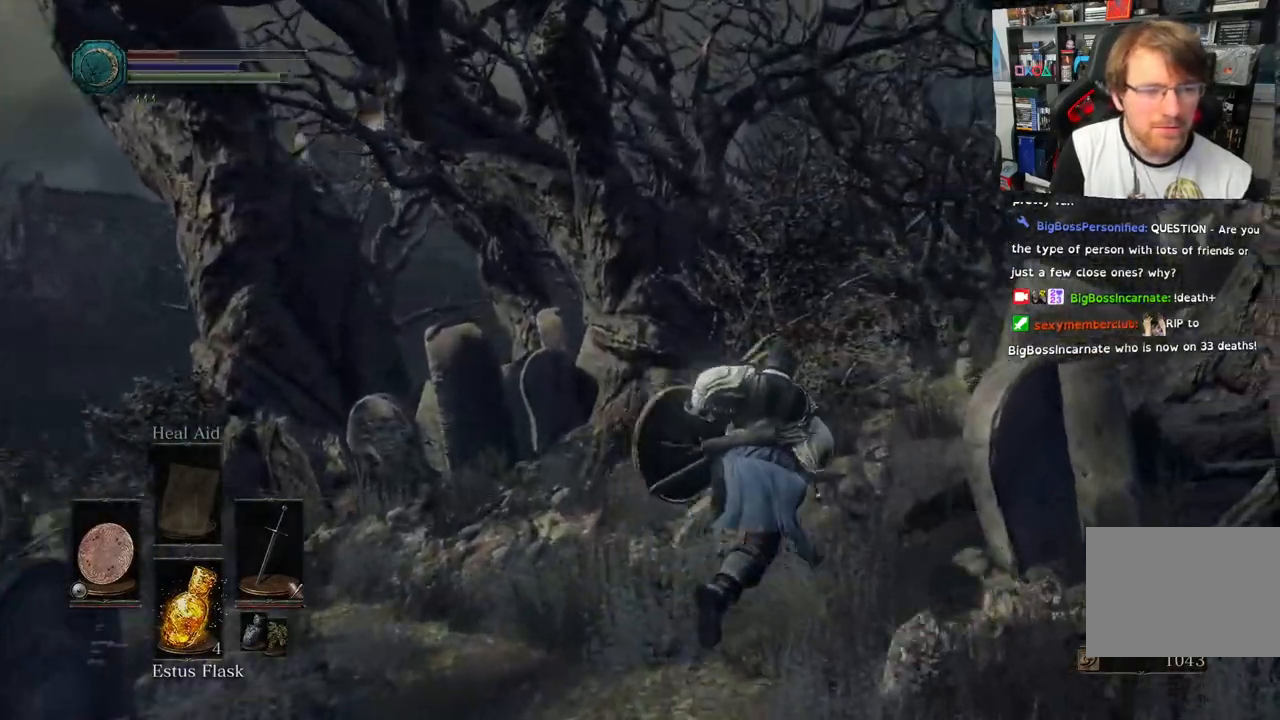
{"dt_ms": 500, "buttons": [], "left_stick": "up-right", "right_stick": "down", "events": [[83, "CIRCLE", "up"], [300, "right_stick", "down"]]}
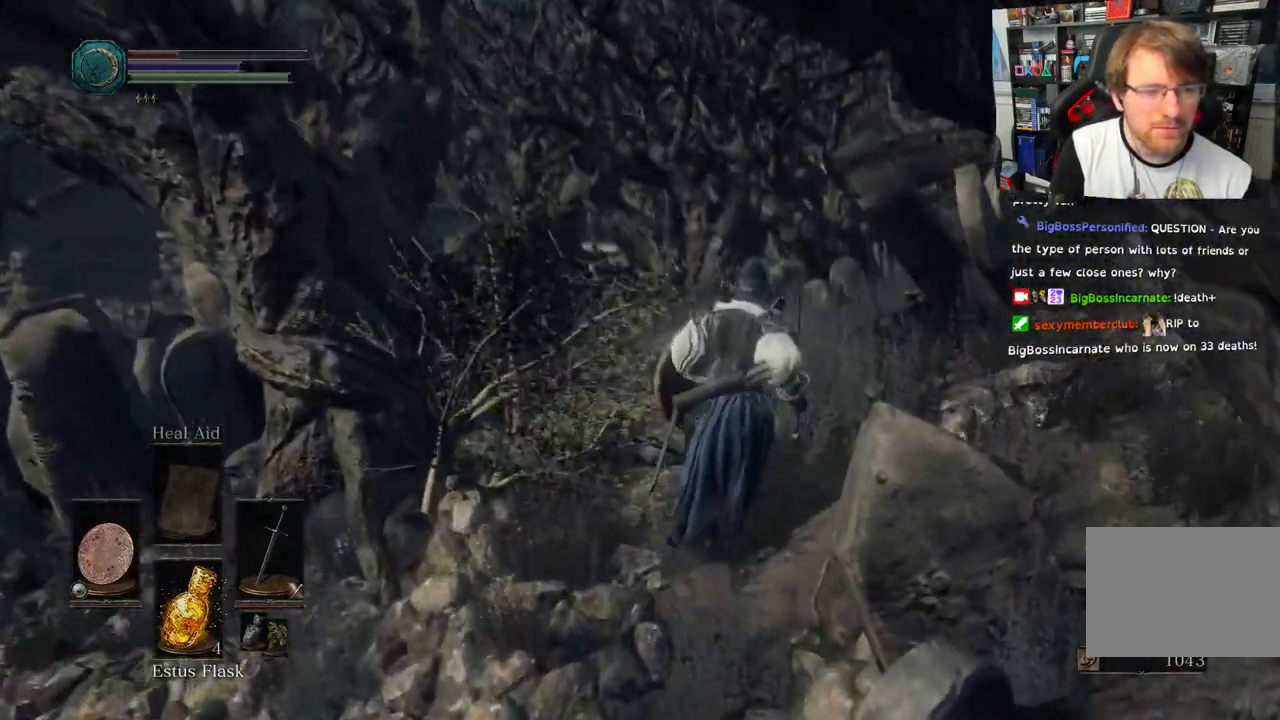
{"dt_ms": 500, "buttons": [], "left_stick": "up", "right_stick": "down-right", "events": [[167, "left_stick", "up"], [167, "right_stick", "down-right"]]}
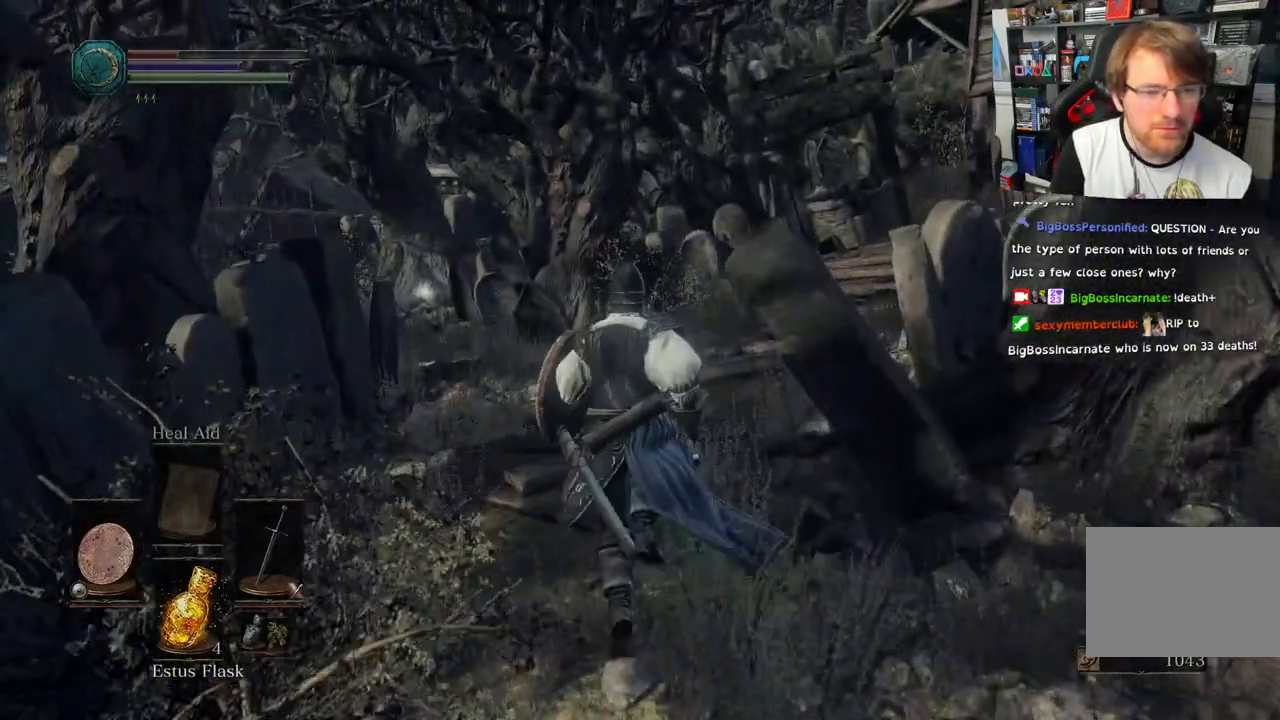
{"dt_ms": 500, "buttons": [], "left_stick": "up", "right_stick": "down", "events": [[350, "L2", "down"], [400, "L2", "up"], [417, "right_stick", "down"]]}
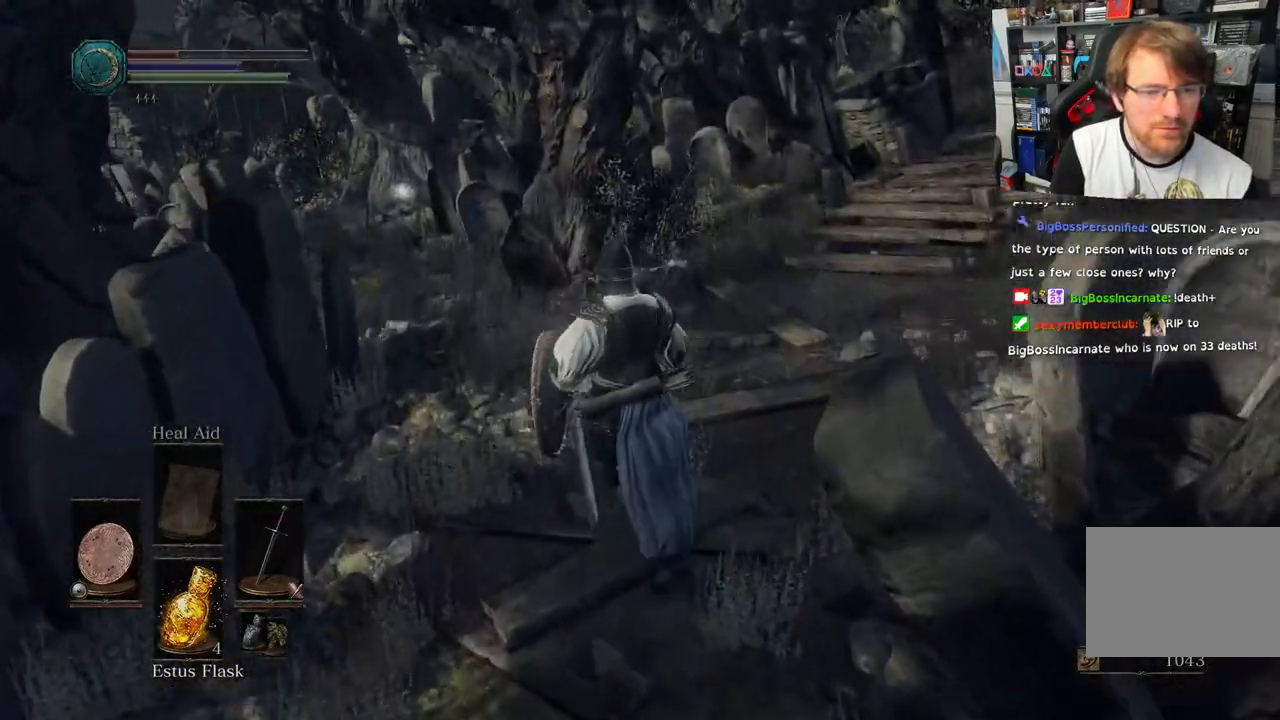
{"dt_ms": 500, "buttons": ["CIRCLE"], "left_stick": "up", "right_stick": "center"}
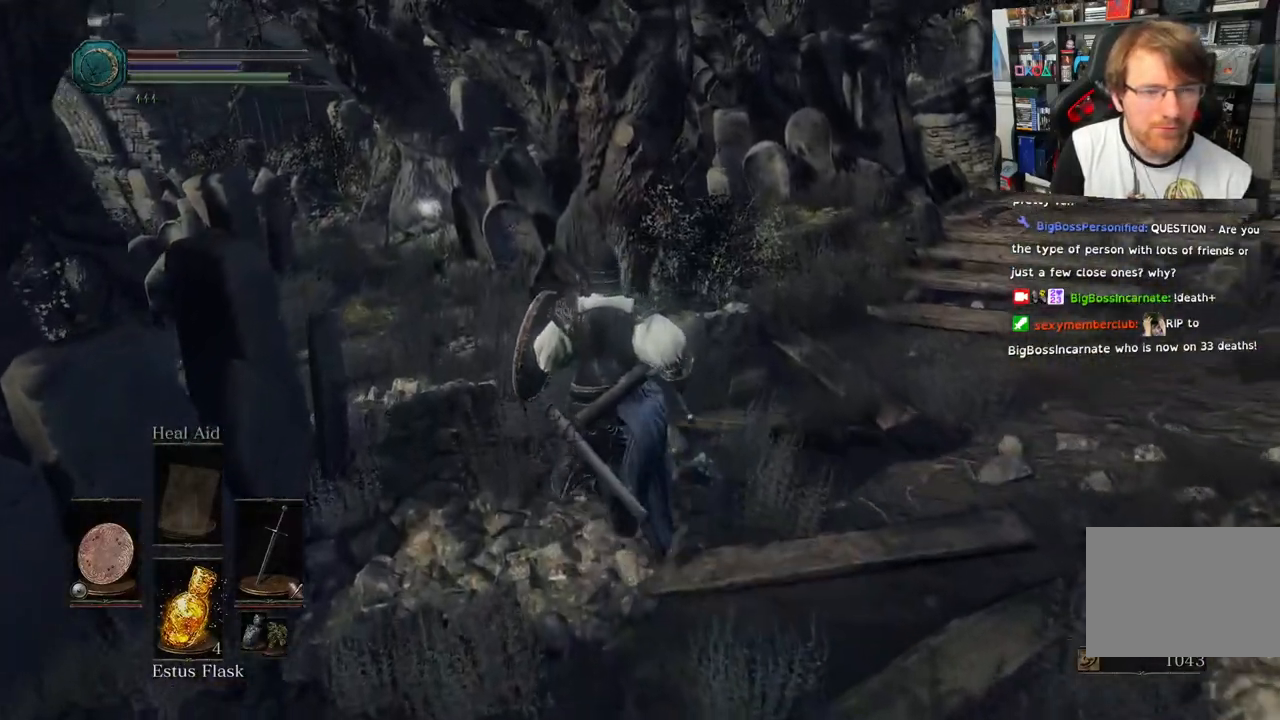
{"dt_ms": 500, "buttons": ["CIRCLE"], "left_stick": "up", "right_stick": "center", "events": []}
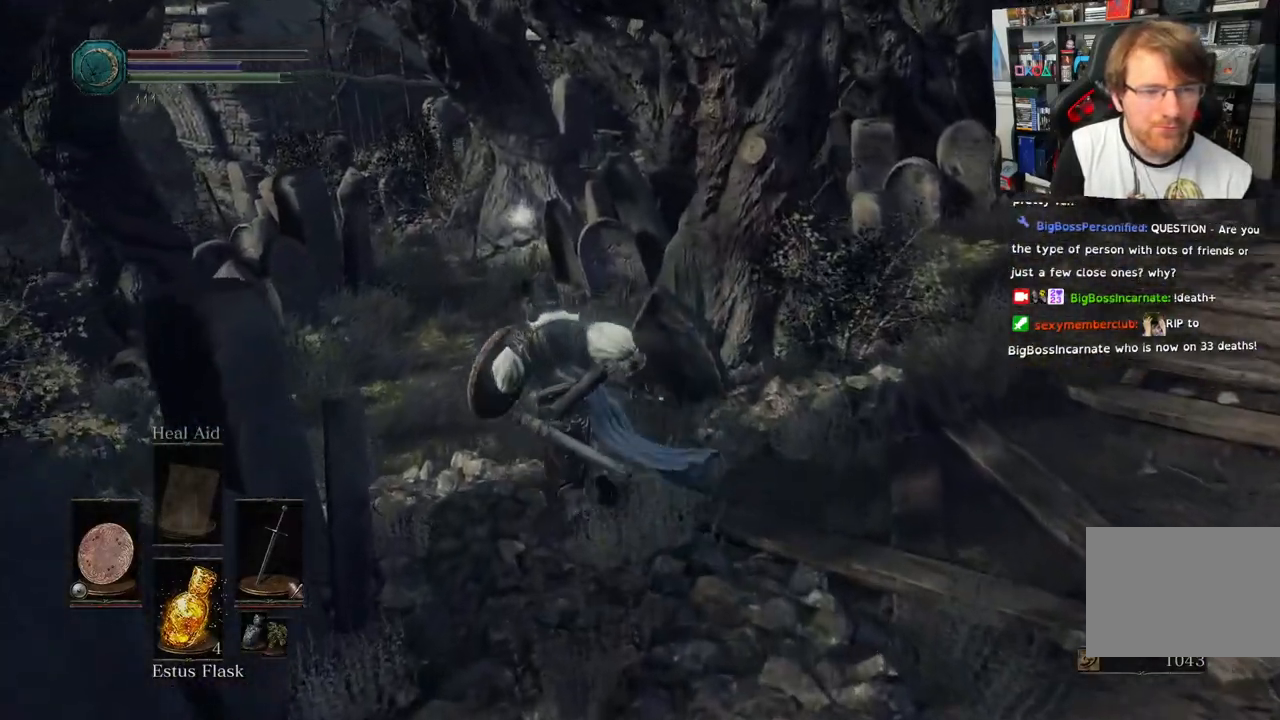
{"dt_ms": 500, "buttons": ["CIRCLE"], "left_stick": "up", "right_stick": "center", "events": []}
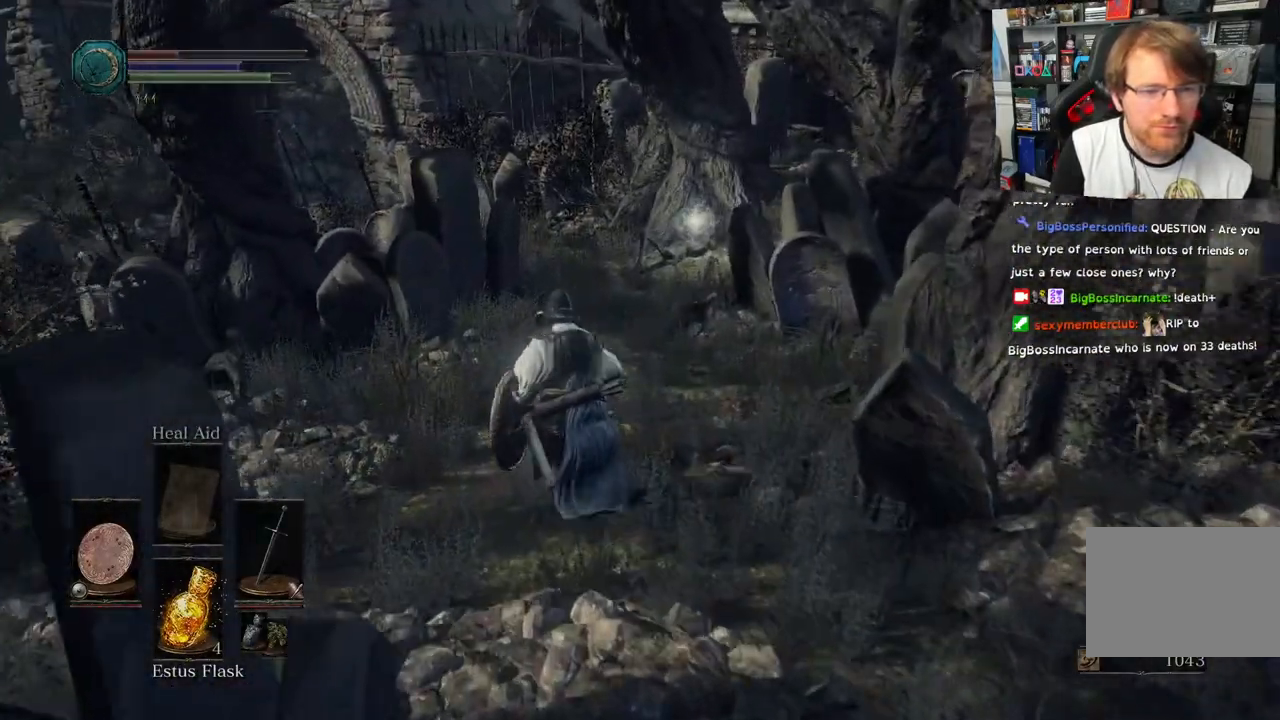
{"dt_ms": 500, "buttons": ["CIRCLE"], "left_stick": "up", "right_stick": "center", "events": []}
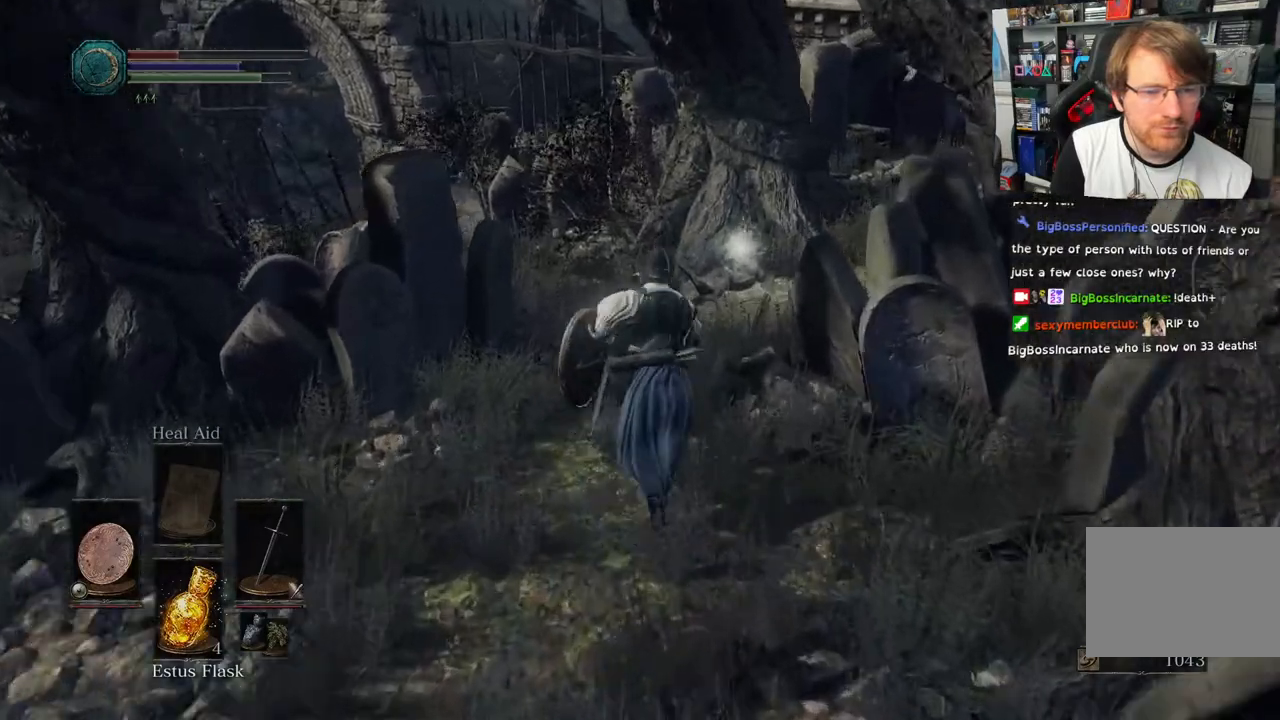
{"dt_ms": 500, "buttons": [], "left_stick": "up", "right_stick": "down-right", "events": [[17, "CIRCLE", "up"], [317, "right_stick", "down-right"]]}
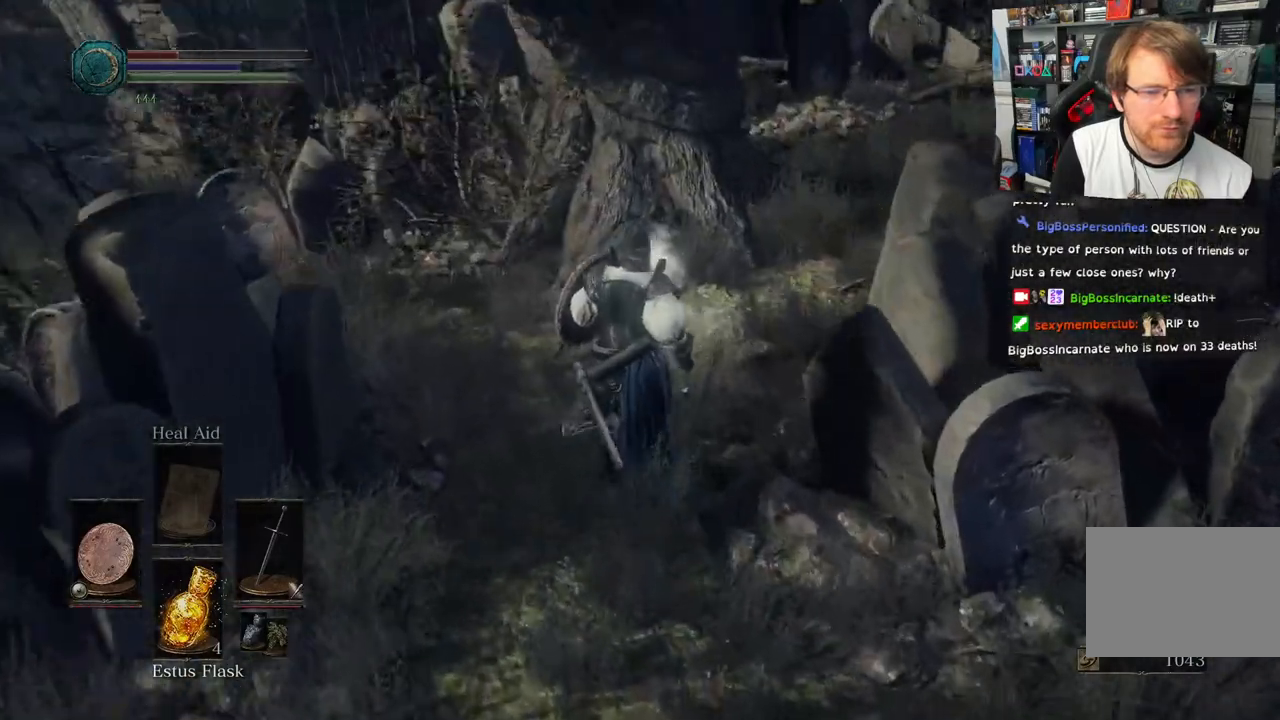
{"dt_ms": 500, "buttons": ["CROSS"], "left_stick": "up", "right_stick": "down-right"}
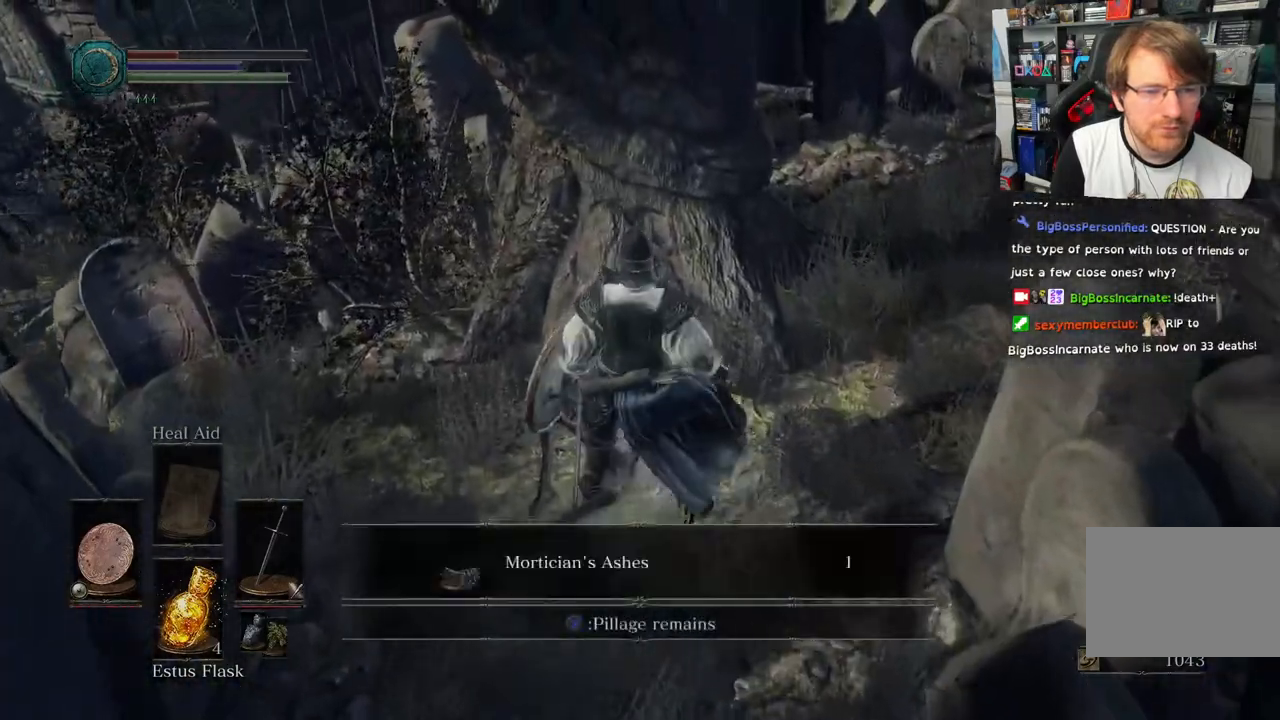
{"dt_ms": 500, "buttons": [], "left_stick": "center", "right_stick": "down-right", "events": [[33, "CROSS", "up"], [467, "left_stick", "center"]]}
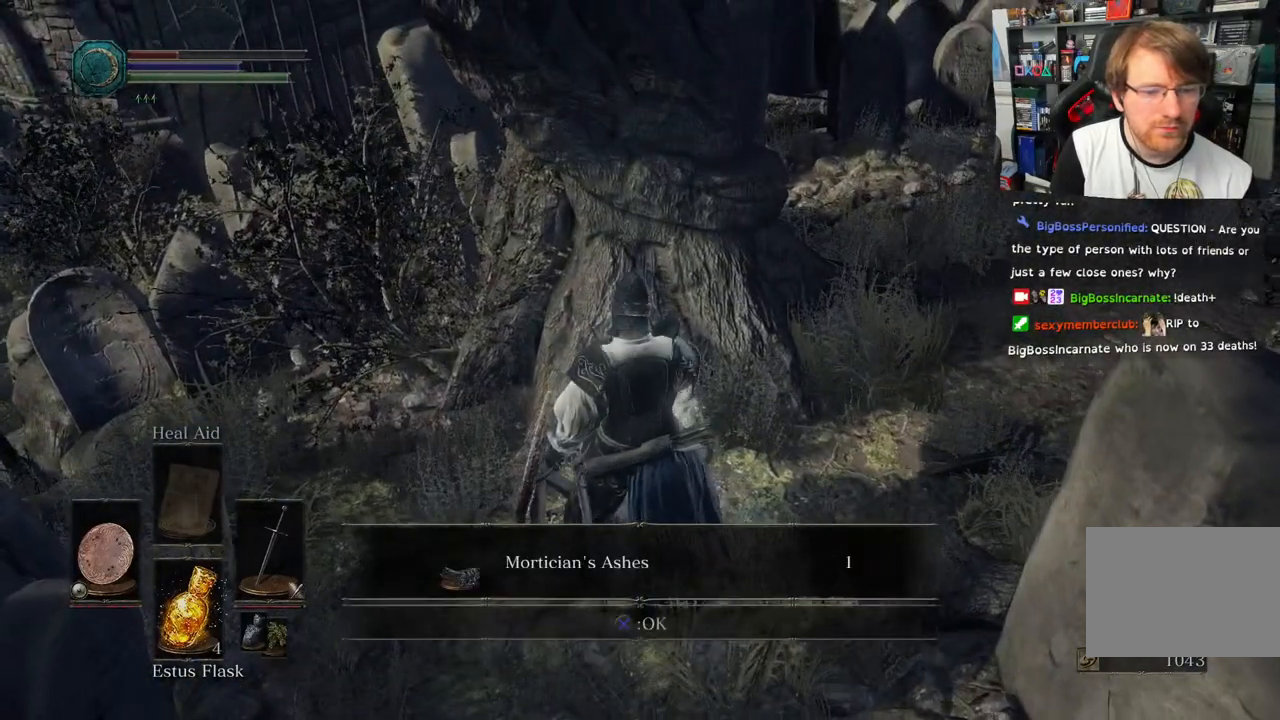
{"dt_ms": 500, "buttons": [], "left_stick": "center", "right_stick": "center", "events": [[50, "right_stick", "center"]]}
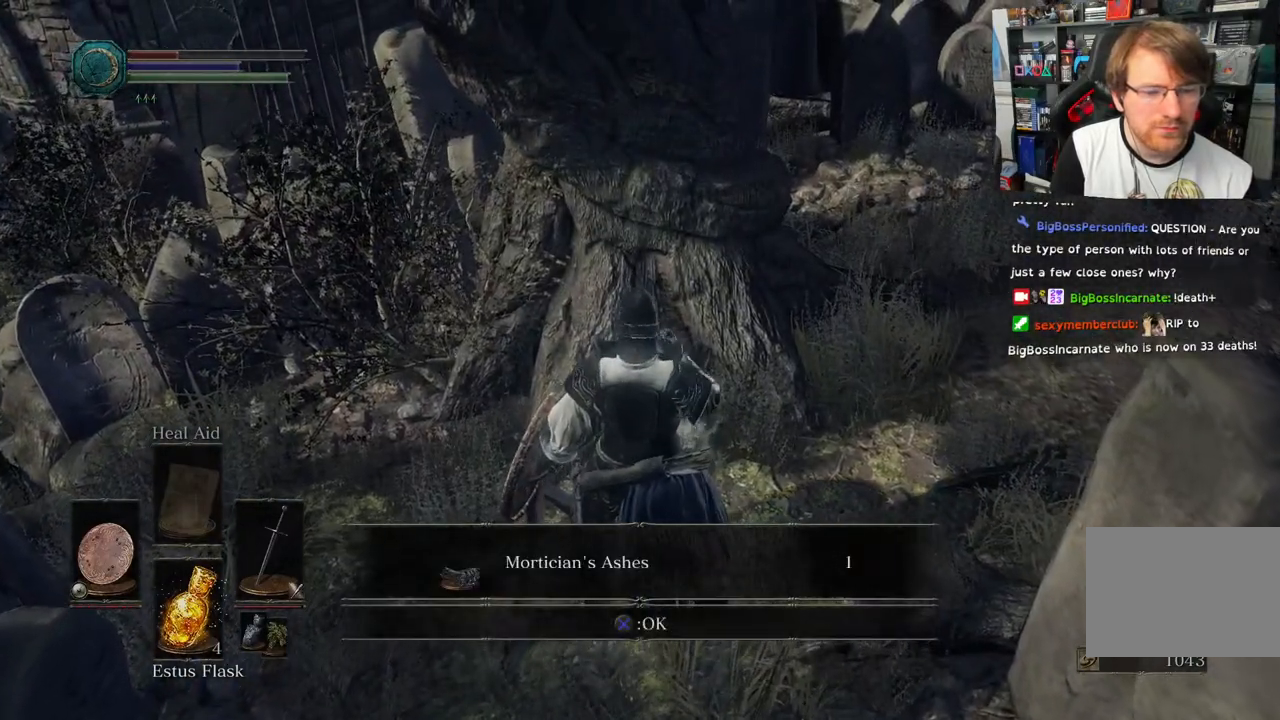
{"dt_ms": 500, "buttons": [], "left_stick": "center", "right_stick": "center", "events": []}
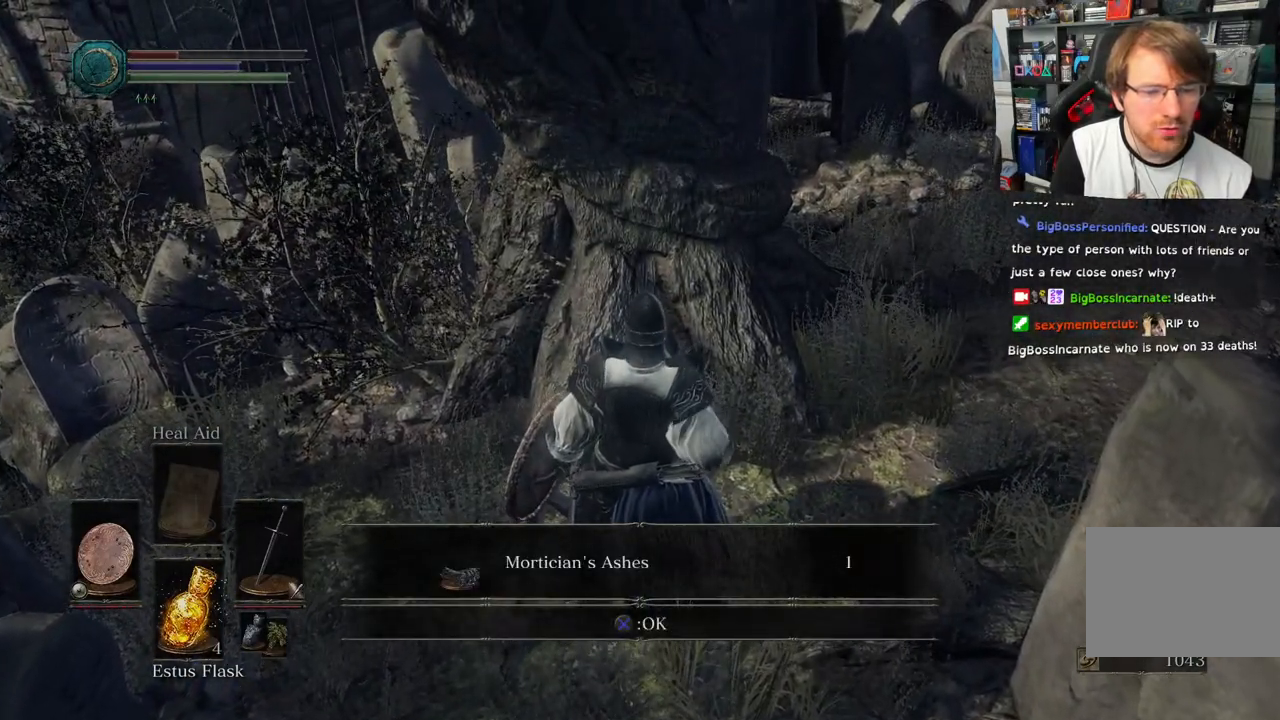
{"dt_ms": 500, "buttons": [], "left_stick": "center", "right_stick": "center", "events": [[250, "CROSS", "down"], [350, "CROSS", "up"]]}
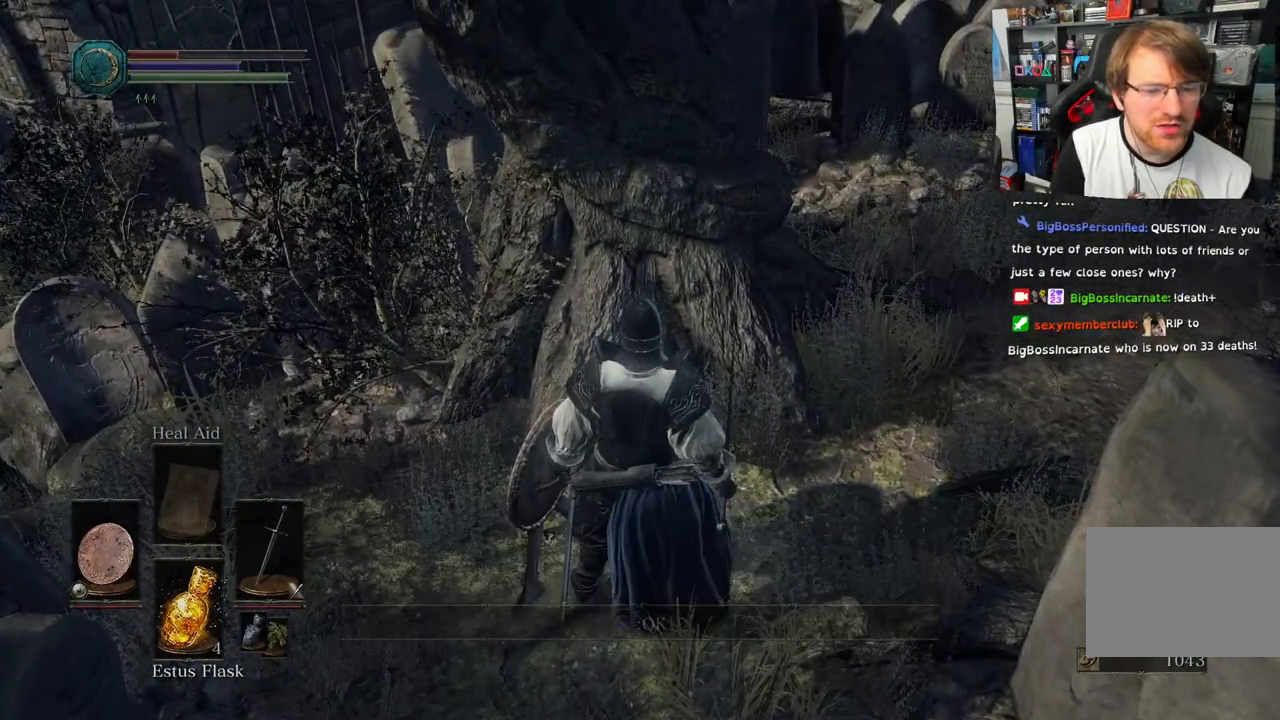
{"dt_ms": 500, "buttons": [], "left_stick": "up-left", "right_stick": "down-left", "events": [[17, "right_stick", "left"], [50, "left_stick", "left"], [300, "left_stick", "up-left"], [483, "right_stick", "down-left"]]}
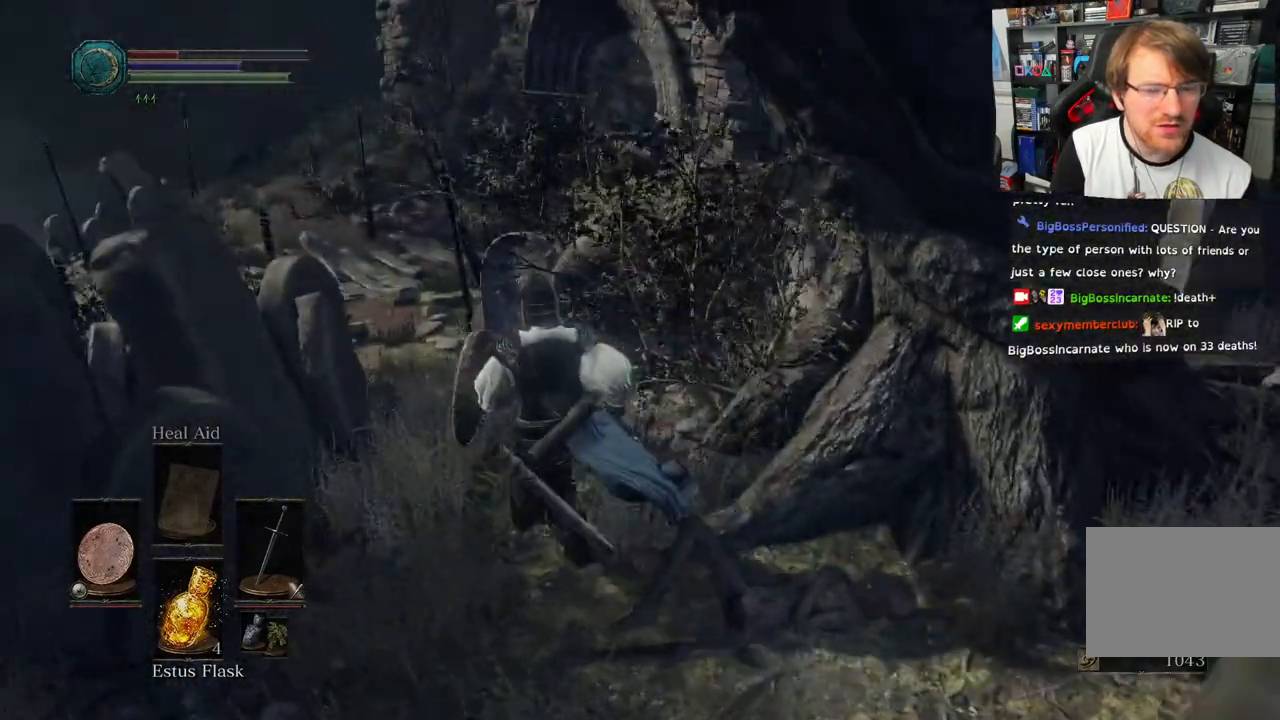
{"dt_ms": 500, "buttons": [], "left_stick": "down-right", "right_stick": "right", "events": [[67, "left_stick", "right"], [117, "left_stick", "down-right"], [117, "right_stick", "center"], [217, "right_stick", "right"]]}
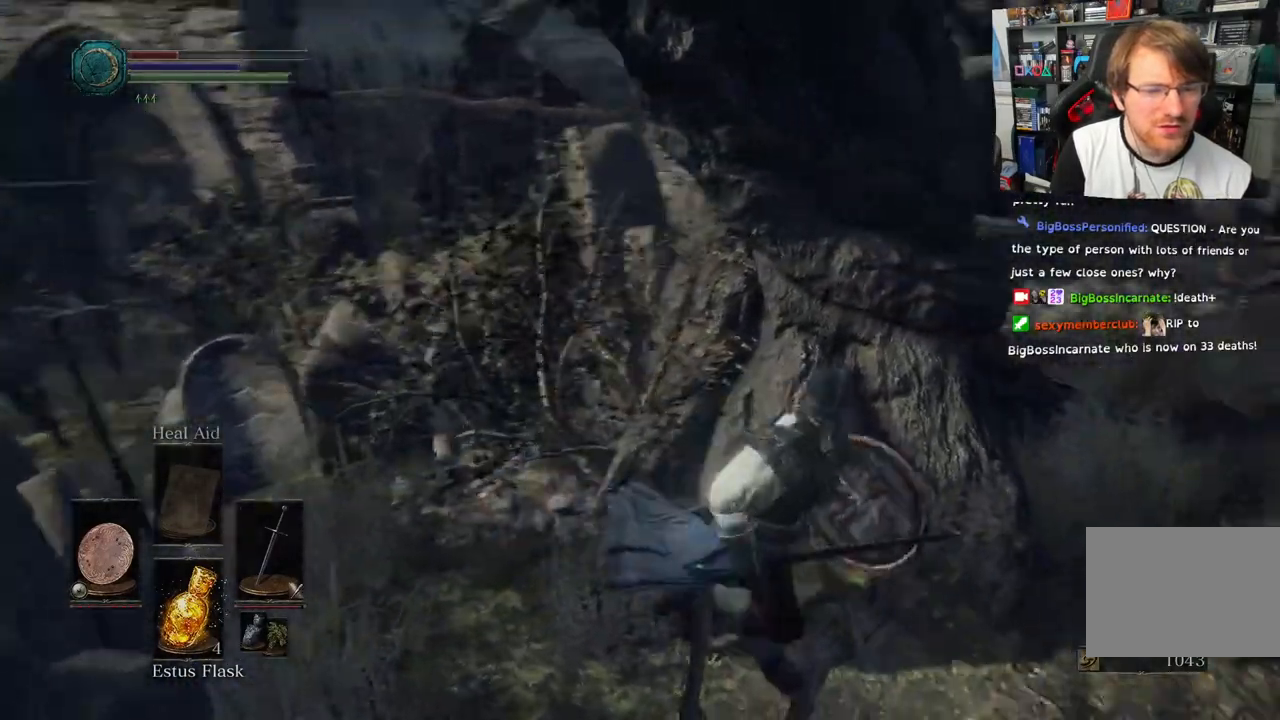
{"dt_ms": 500, "buttons": [], "left_stick": "up", "right_stick": "right"}
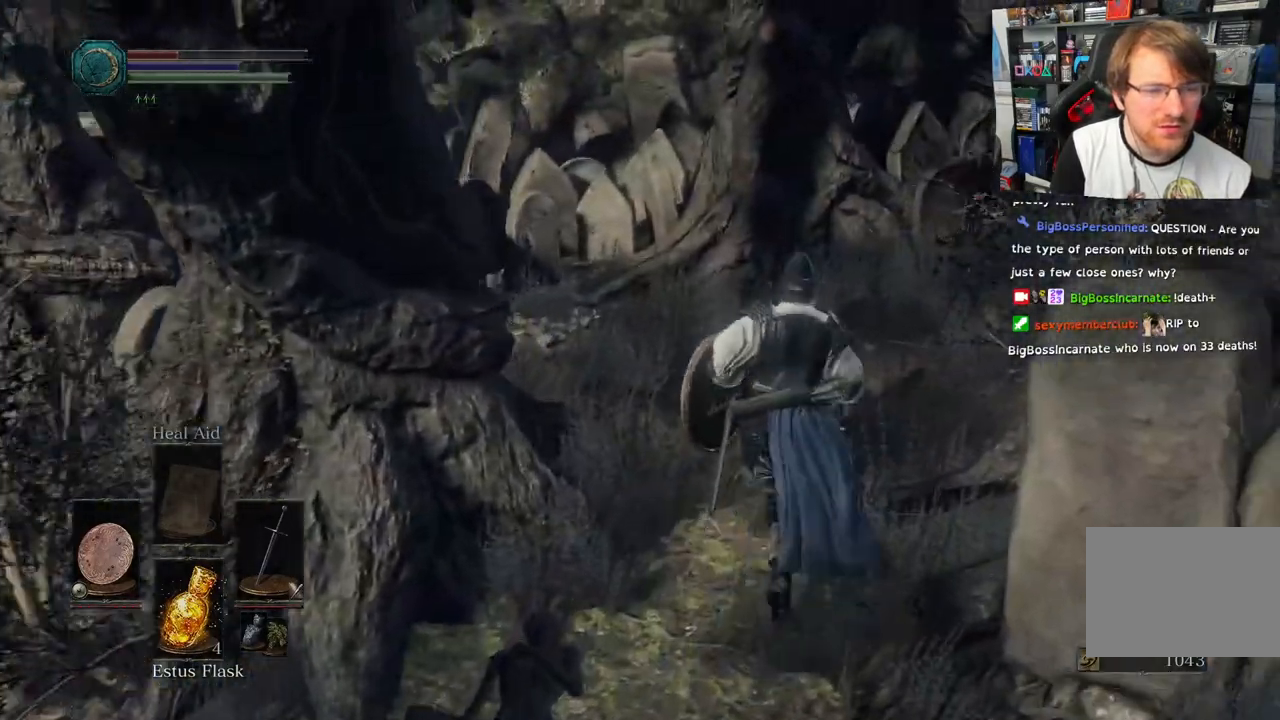
{"dt_ms": 500, "buttons": [], "left_stick": "up", "right_stick": "down-left", "events": [[33, "R2", "down"], [150, "right_stick", "left"], [167, "R2", "up"], [450, "right_stick", "down-left"]]}
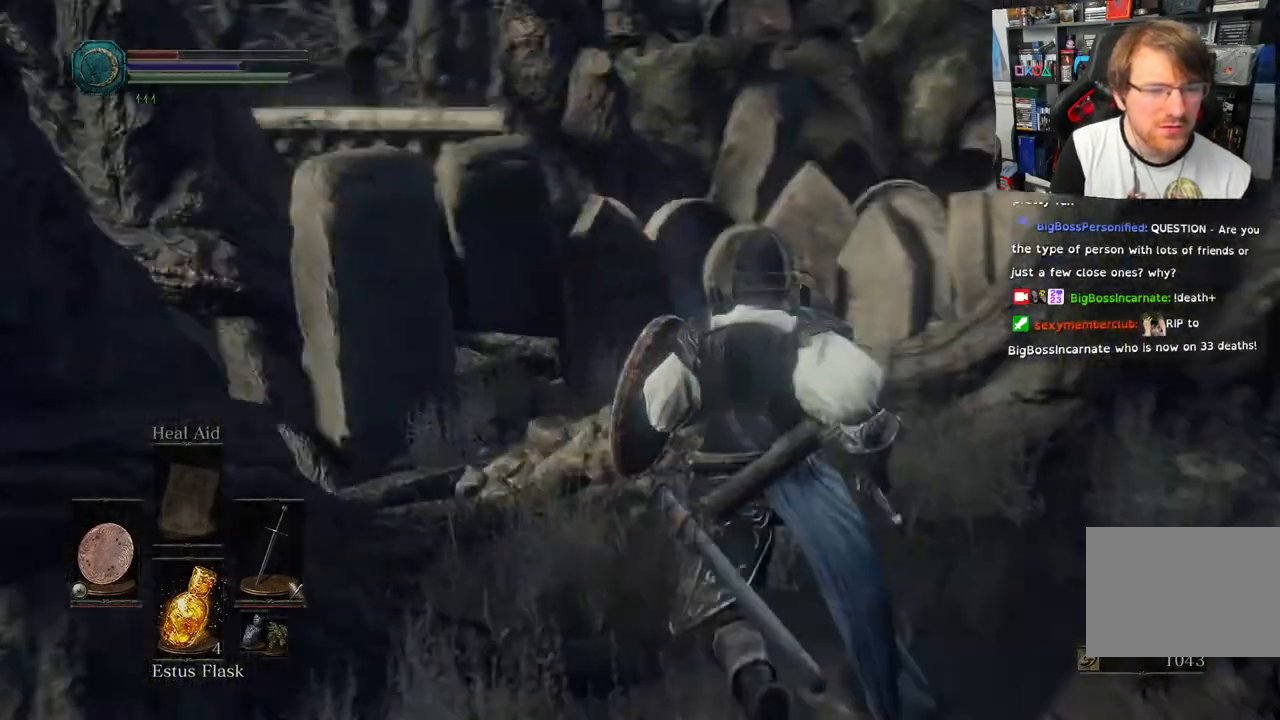
{"dt_ms": 500, "buttons": [], "left_stick": "up-right", "right_stick": "down-right", "events": [[83, "right_stick", "down"], [317, "right_stick", "down-right"], [500, "left_stick", "up-right"]]}
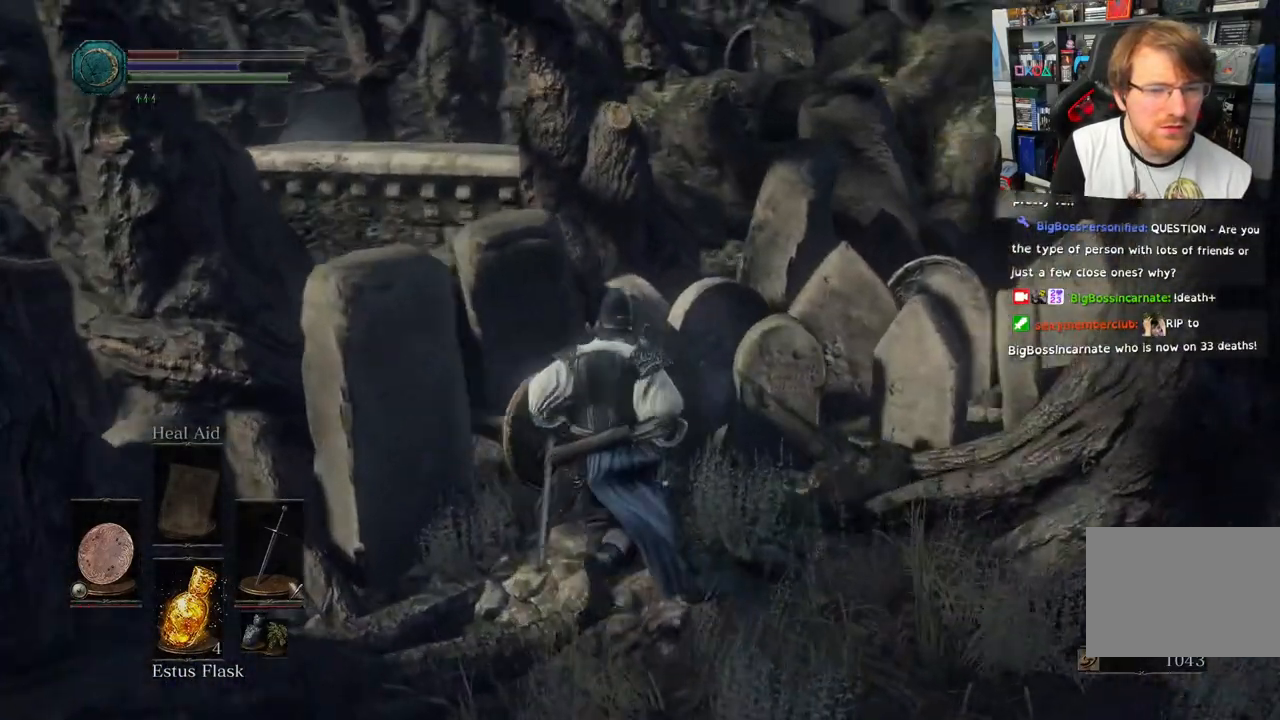
{"dt_ms": 500, "buttons": [], "left_stick": "up-right", "right_stick": "right", "events": [[67, "right_stick", "right"], [83, "left_stick", "right"], [467, "left_stick", "up-right"]]}
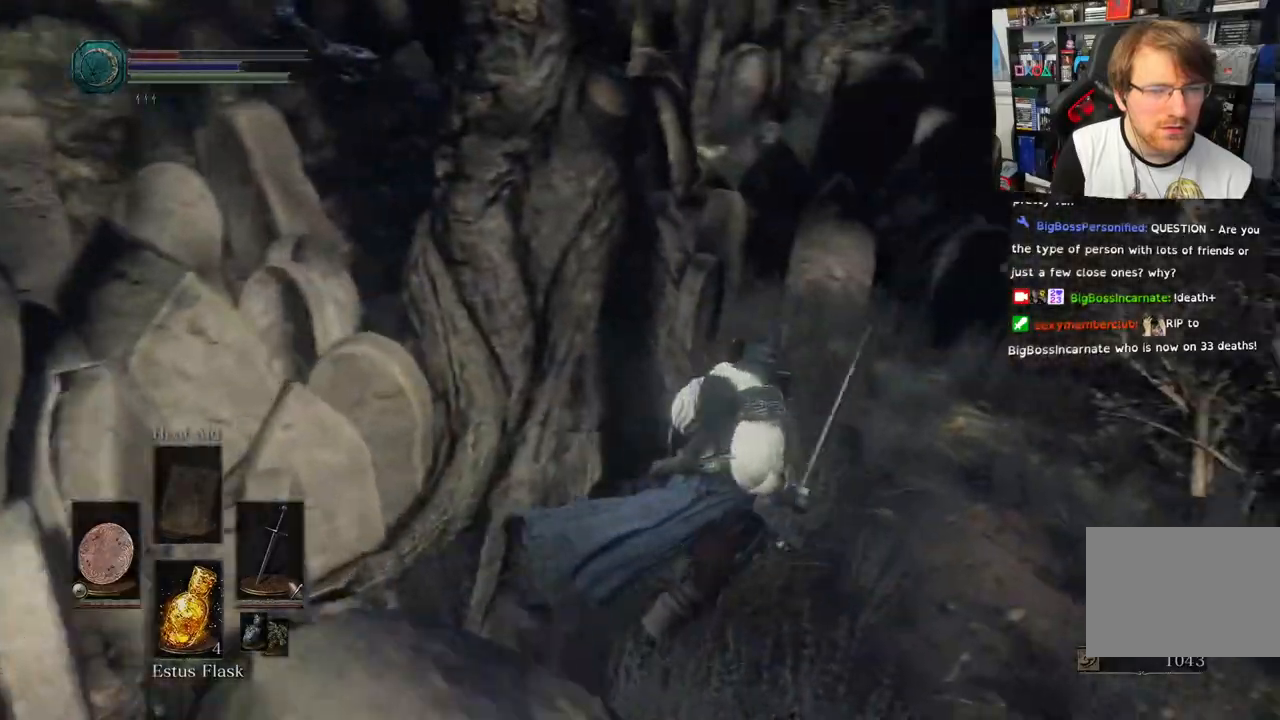
{"dt_ms": 500, "buttons": [], "left_stick": "up-right", "right_stick": "down-right"}